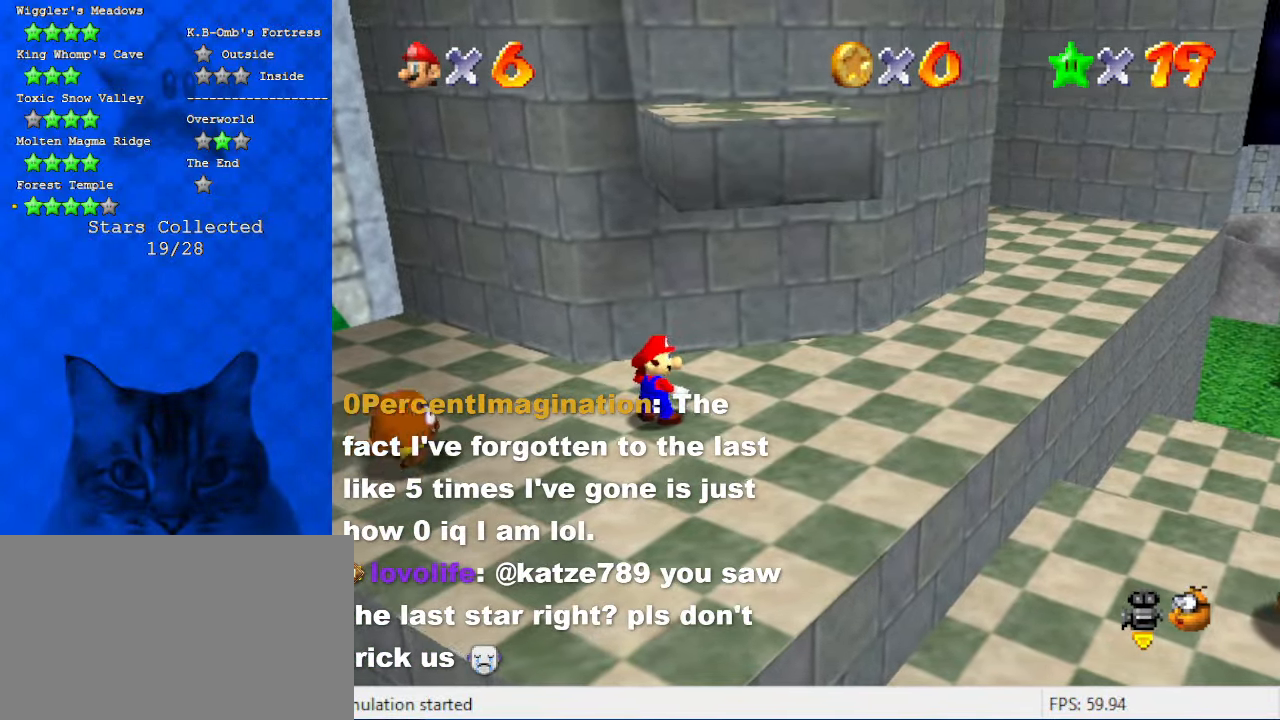
Gameplay with keyboard; each line is a JSON object with the keys held at the frame after it. "events" lists presses ("down") and releases ("up") of "a", "c", "ctrl", "d", "down", "left", "return", "right", "s", "shift", "up", "w", "x" and "y" between this image and that frame as [ms after this image, input, new state], when the widget could be followed in between. No other keys are recorded. Mouse input is not recorded.
{"keys": [], "events": []}
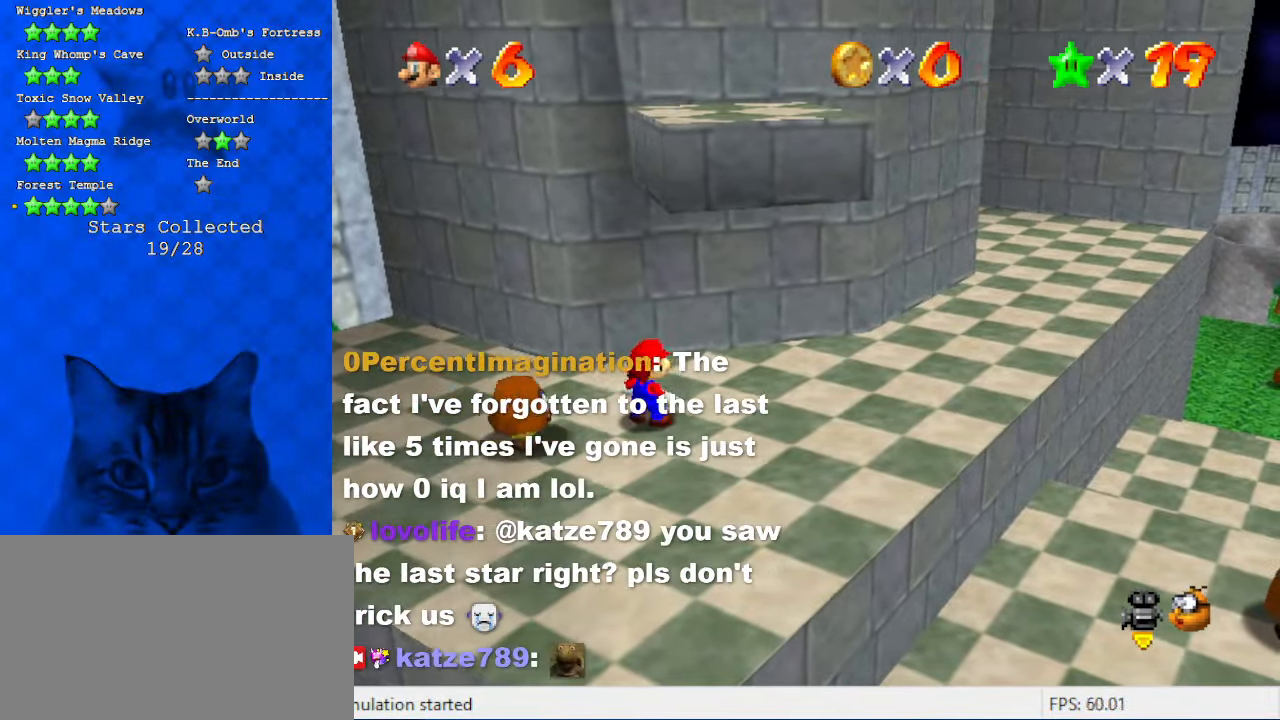
{"keys": ["right"], "events": [[33, "shift", "down"], [66, "y", "down"], [200, "shift", "up"], [200, "y", "up"], [300, "a", "down"], [433, "a", "up"], [500, "right", "down"]]}
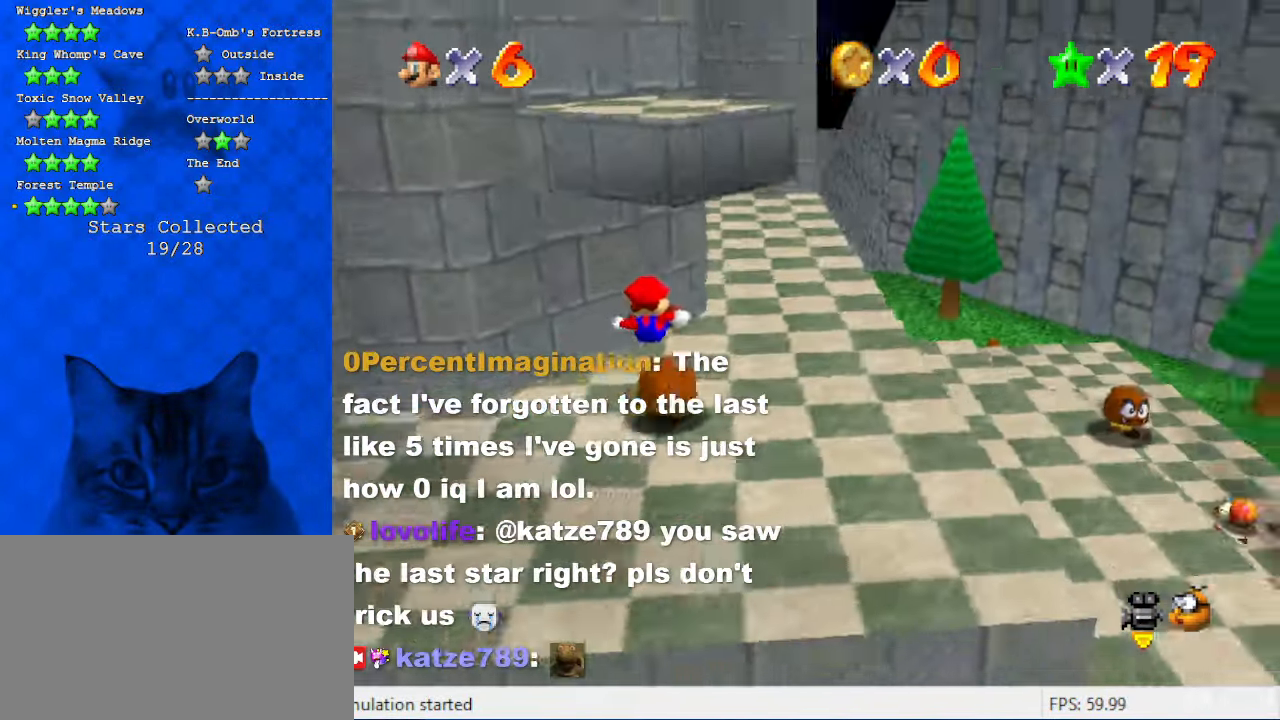
{"keys": ["right"], "events": [[33, "a", "down"], [33, "up", "down"], [166, "a", "up"], [333, "up", "up"]]}
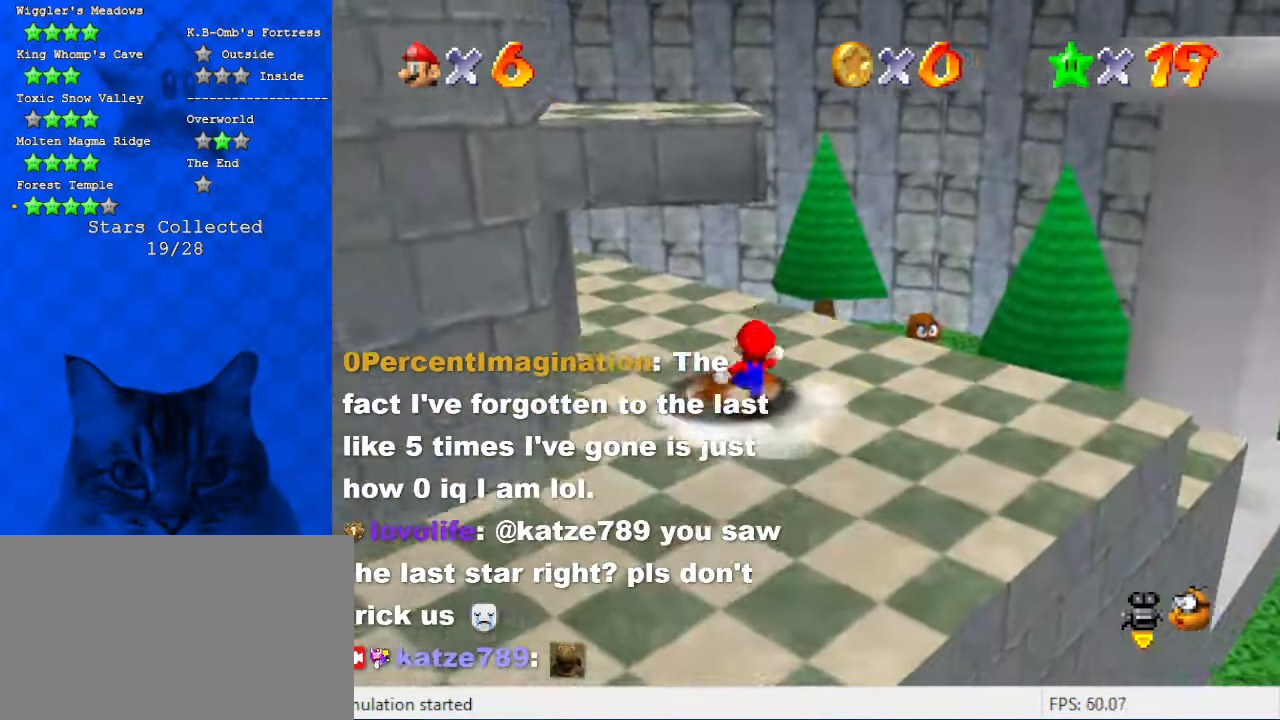
{"keys": ["right"], "events": []}
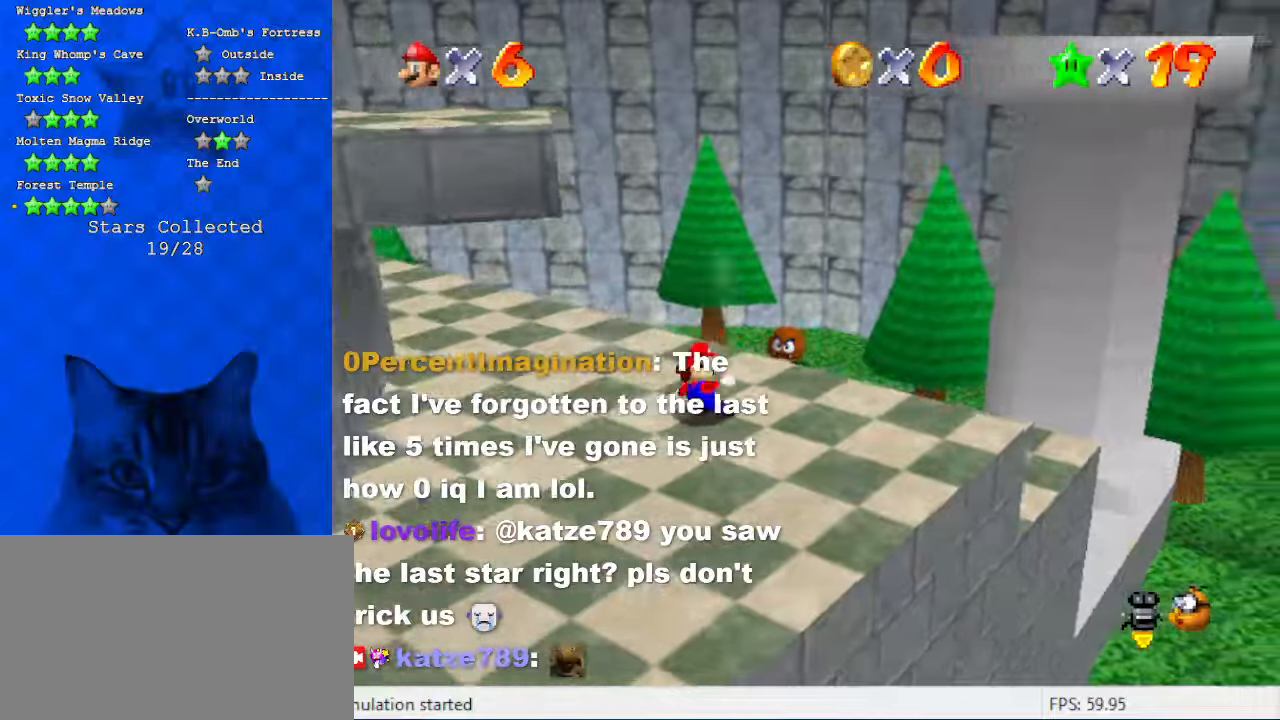
{"keys": ["shift", "up"], "events": [[33, "left", "down"], [66, "right", "up"], [66, "shift", "down"], [200, "d", "down"], [200, "left", "up"], [333, "d", "up"], [333, "up", "down"]]}
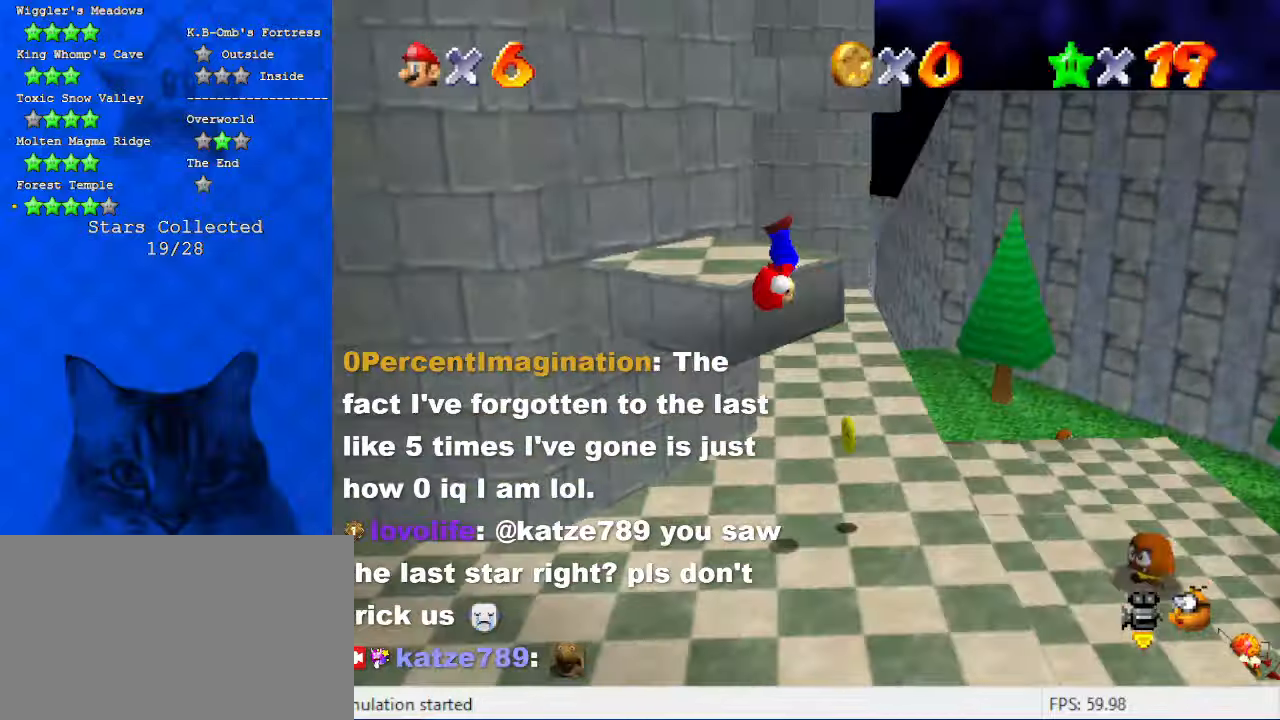
{"keys": ["right"], "events": [[166, "left", "down"], [166, "shift", "up"], [266, "up", "up"], [300, "left", "up"], [300, "right", "down"]]}
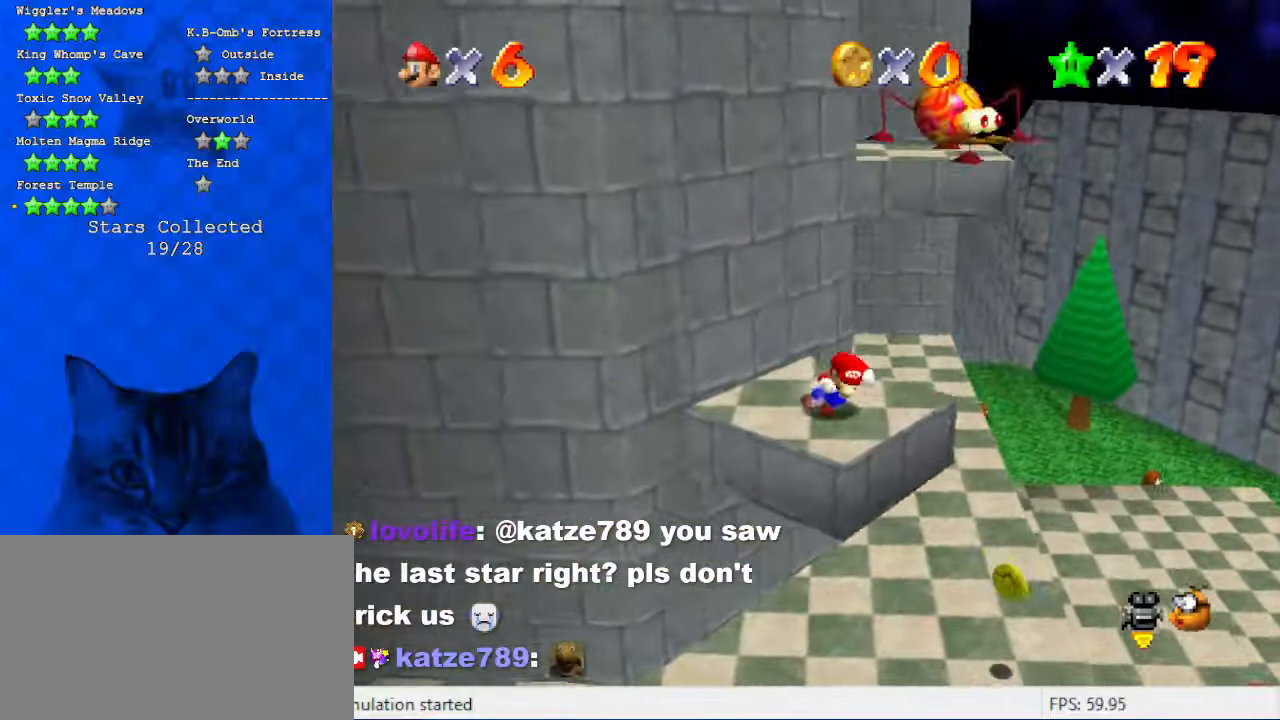
{"keys": ["d", "right", "shift", "up"], "events": [[100, "up", "down"], [233, "right", "up"], [333, "shift", "down"], [466, "d", "down"], [466, "right", "down"]]}
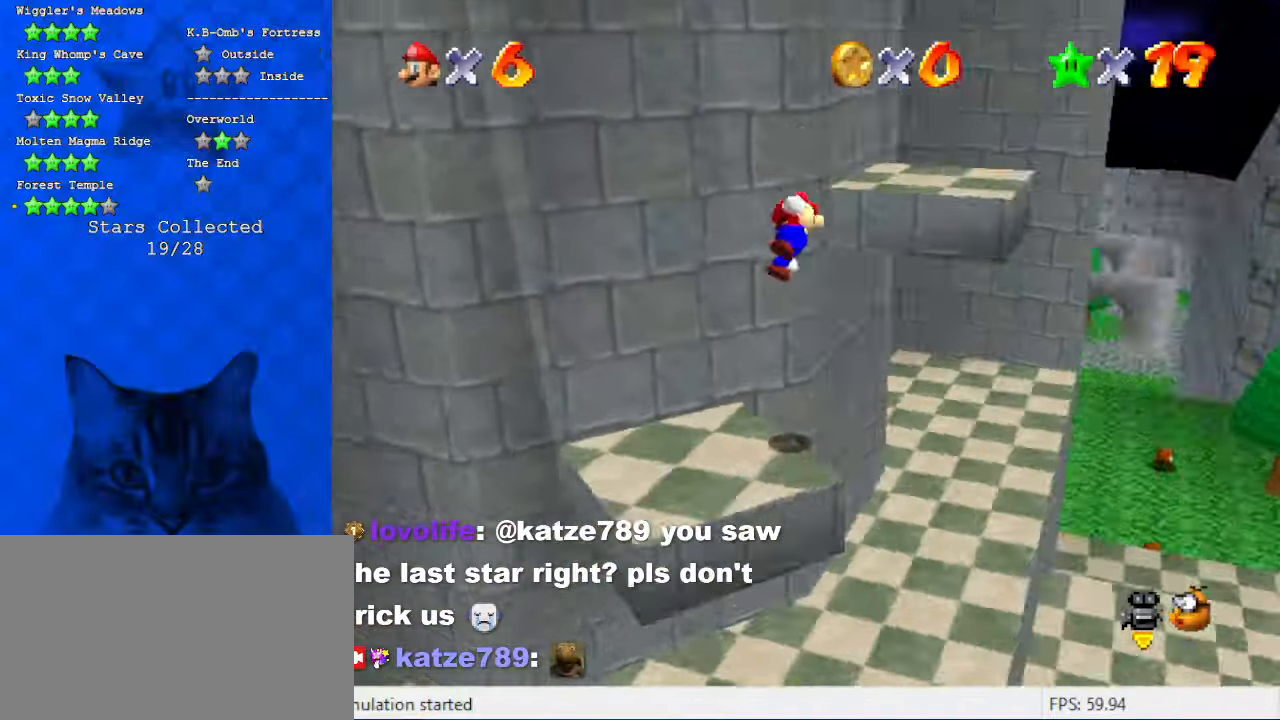
{"keys": ["right", "up"], "events": [[133, "d", "up"], [500, "shift", "up"]]}
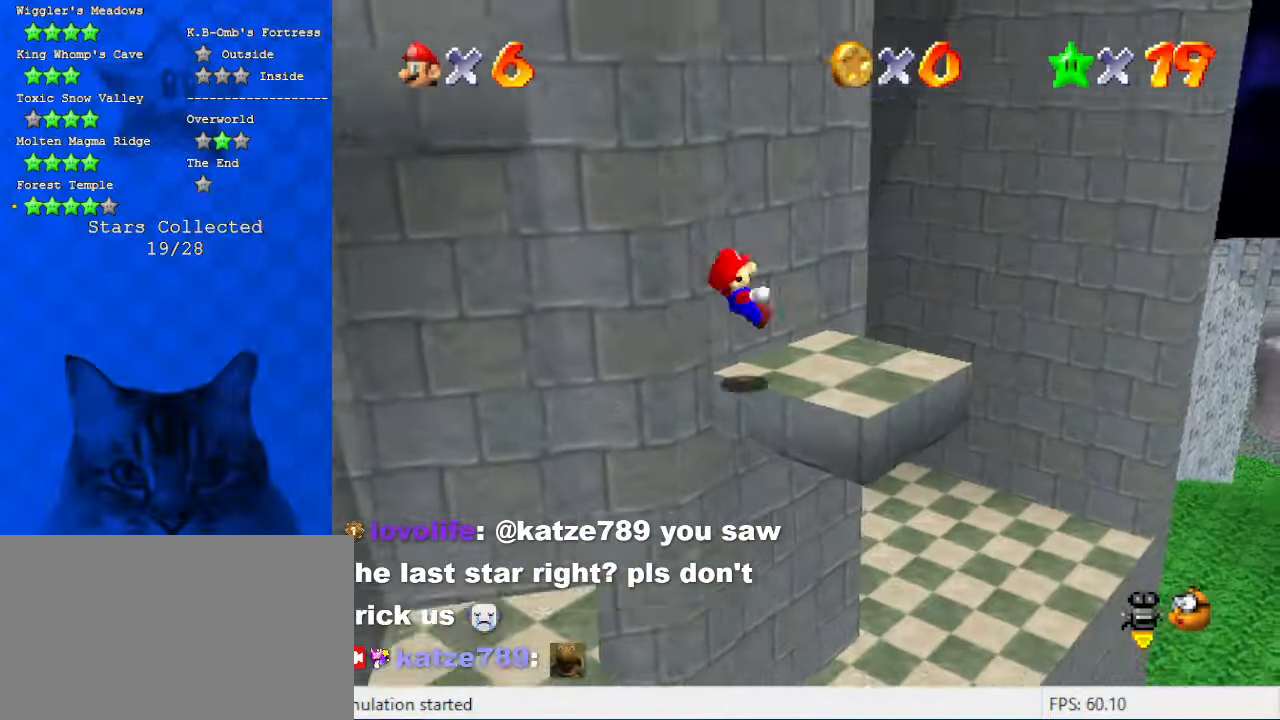
{"keys": ["d", "shift", "up"], "events": [[333, "right", "up"], [333, "shift", "down"], [466, "d", "down"]]}
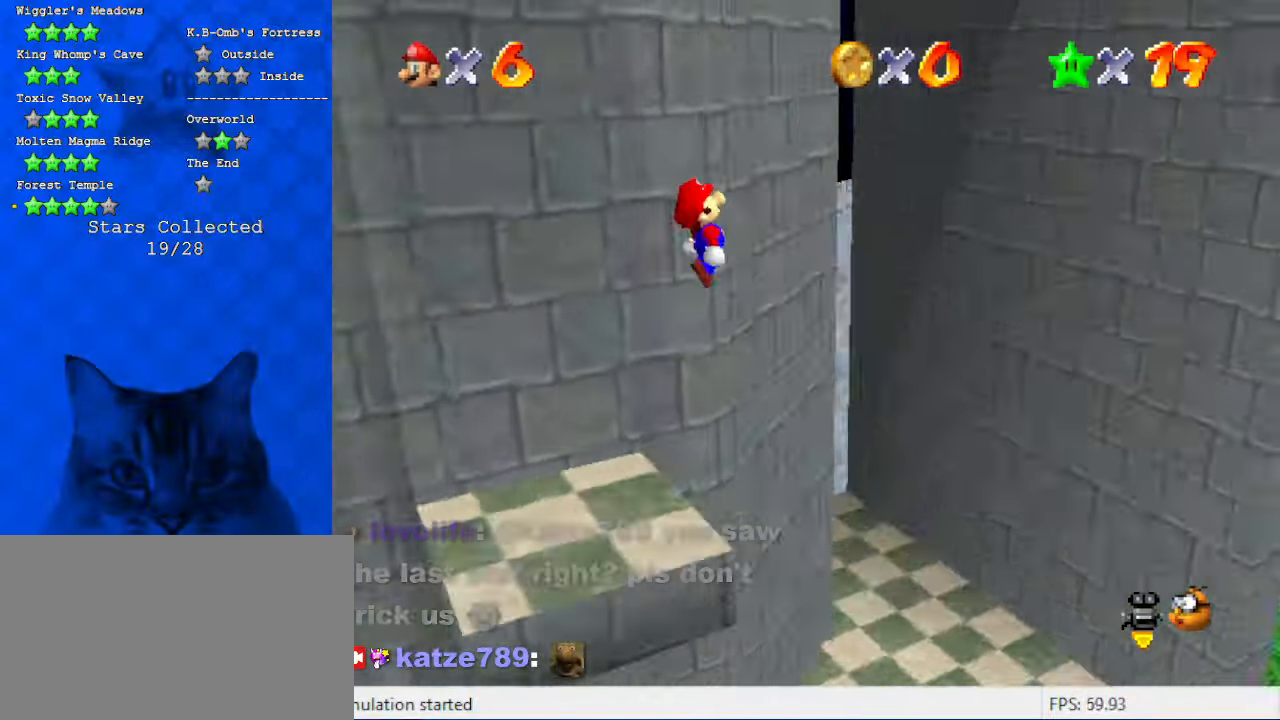
{"keys": ["up"], "events": [[166, "d", "up"], [300, "shift", "up"]]}
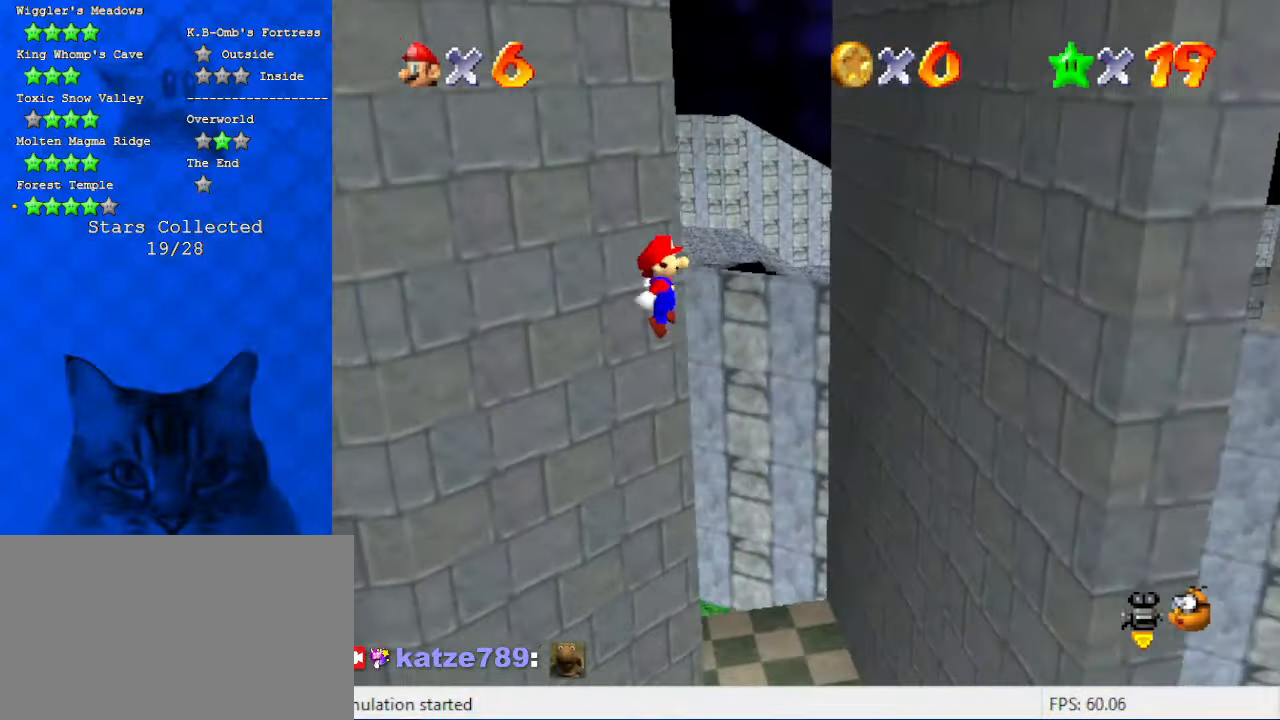
{"keys": ["right", "up"], "events": [[233, "right", "down"]]}
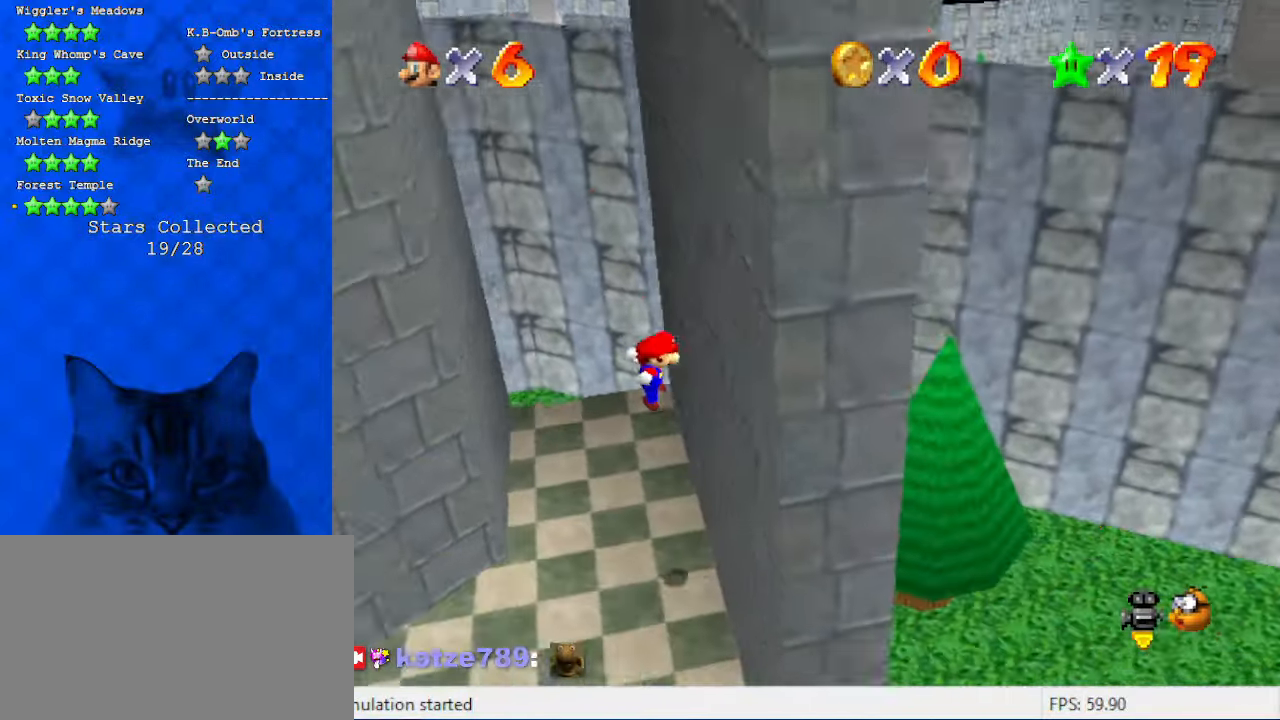
{"keys": ["left", "up"], "events": [[133, "shift", "down"], [233, "right", "up"], [366, "shift", "up"], [466, "left", "down"]]}
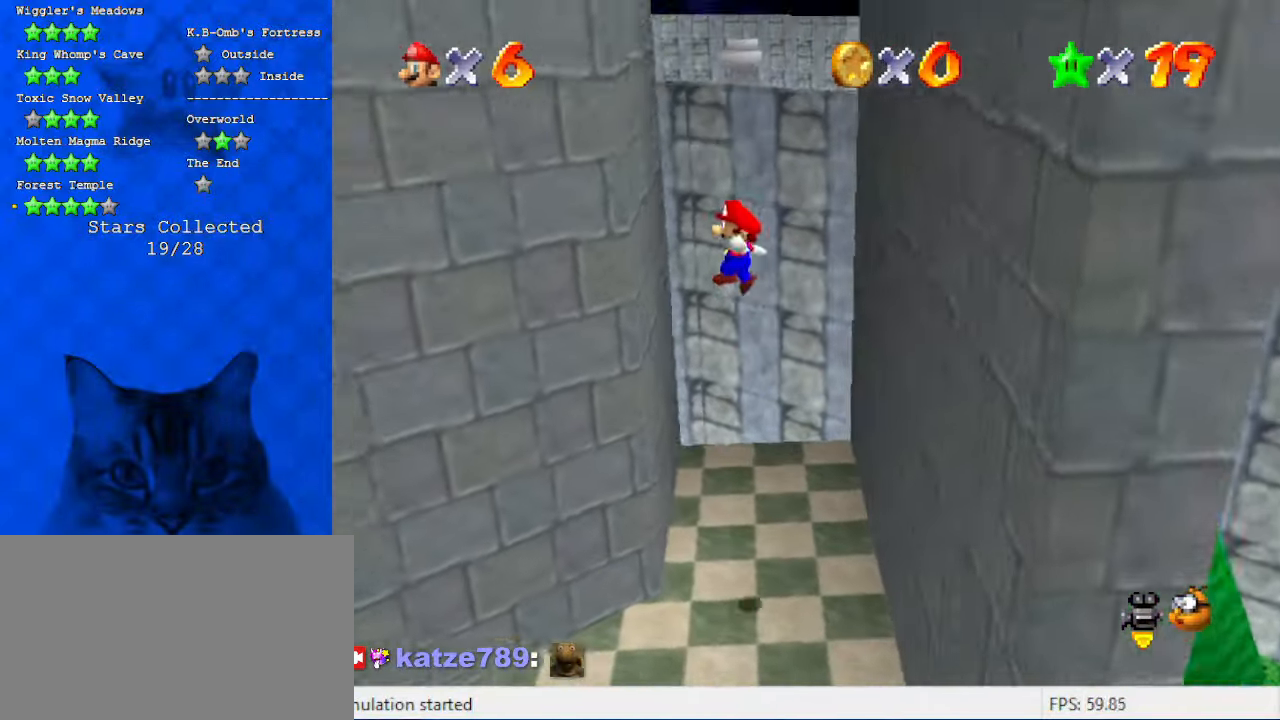
{"keys": ["right", "shift"], "events": [[266, "left", "up"], [266, "right", "down"], [266, "shift", "down"], [266, "up", "up"]]}
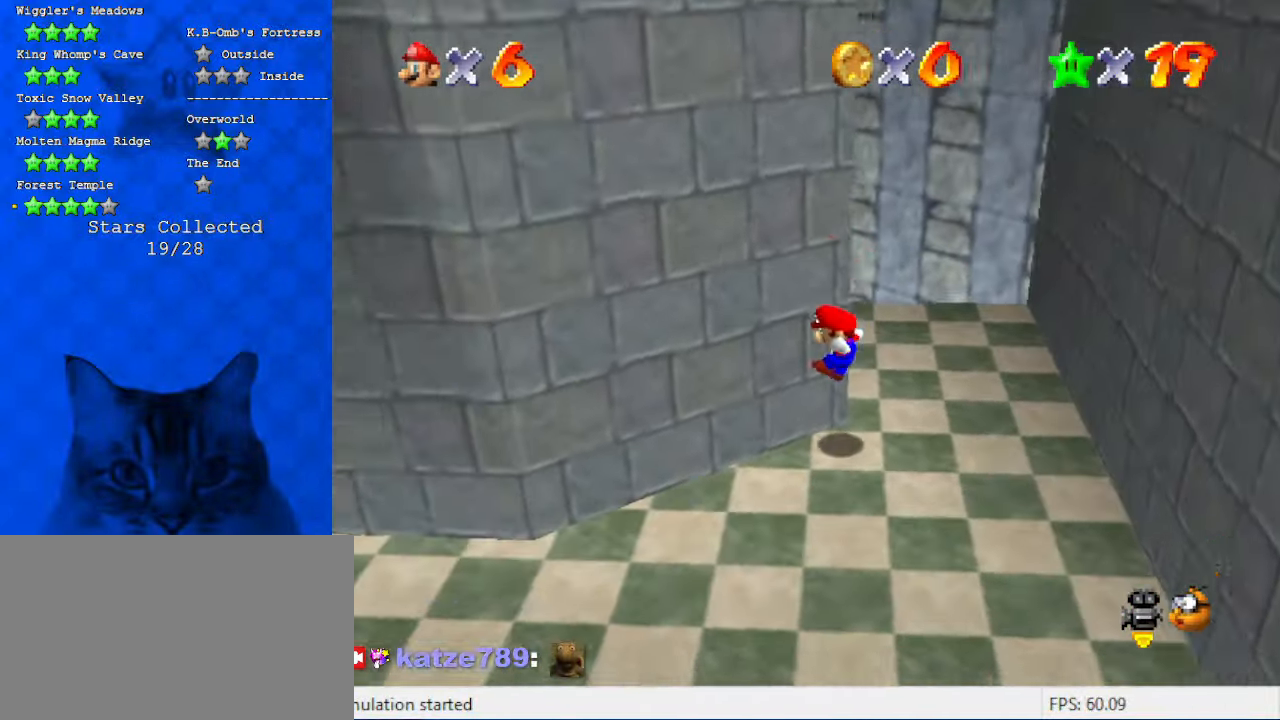
{"keys": ["right"], "events": [[33, "shift", "up"]]}
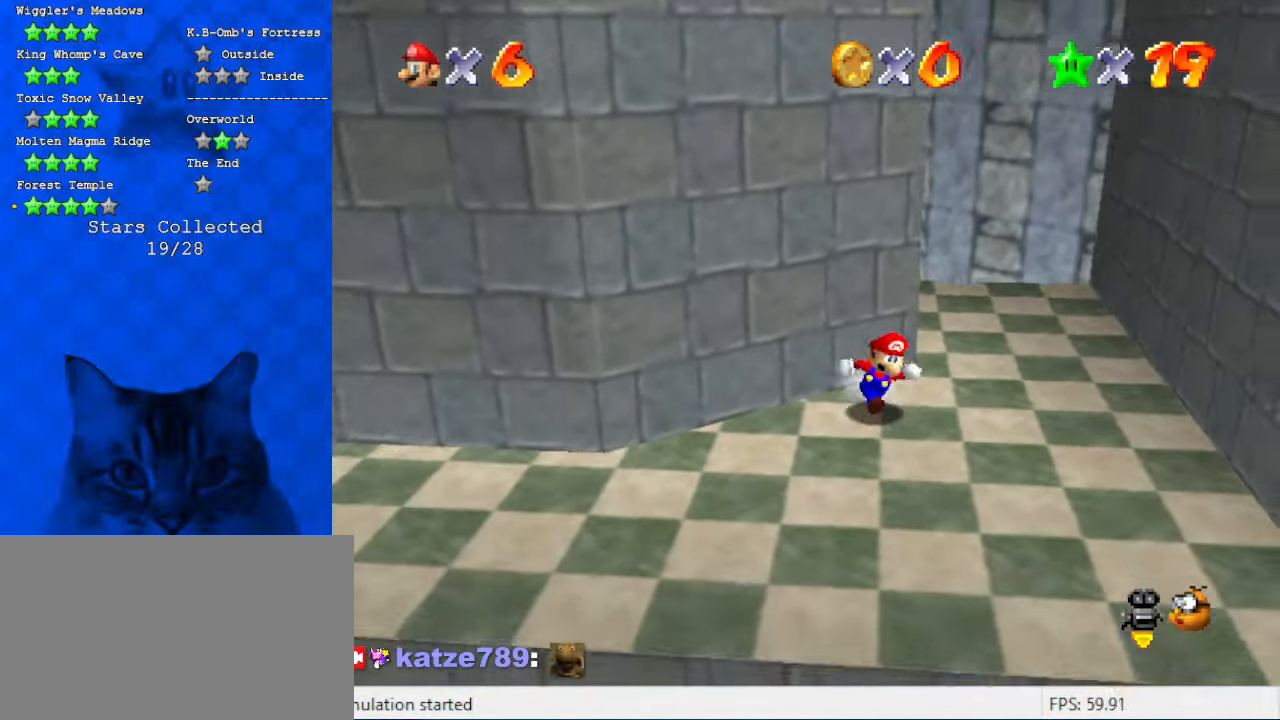
{"keys": ["up"], "events": [[266, "up", "down"], [400, "right", "up"]]}
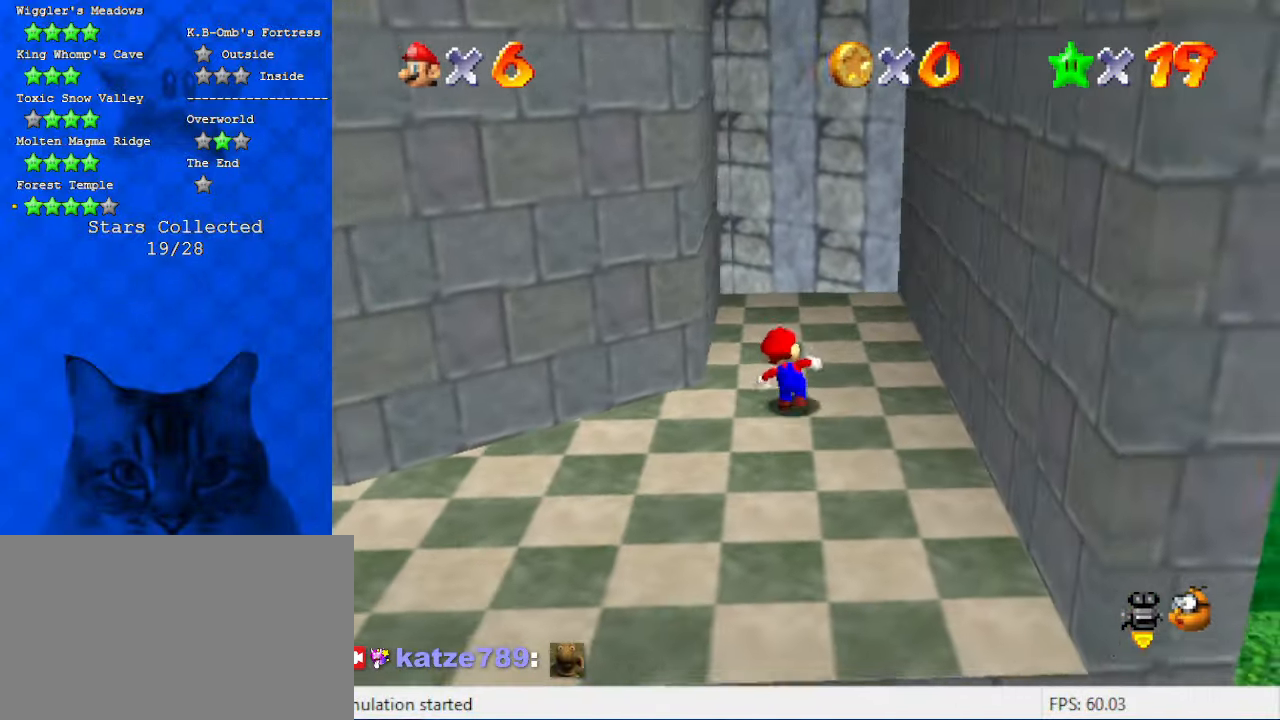
{"keys": ["left", "shift"], "events": [[100, "right", "down"], [300, "left", "down"], [300, "right", "up"], [300, "up", "up"], [366, "shift", "down"]]}
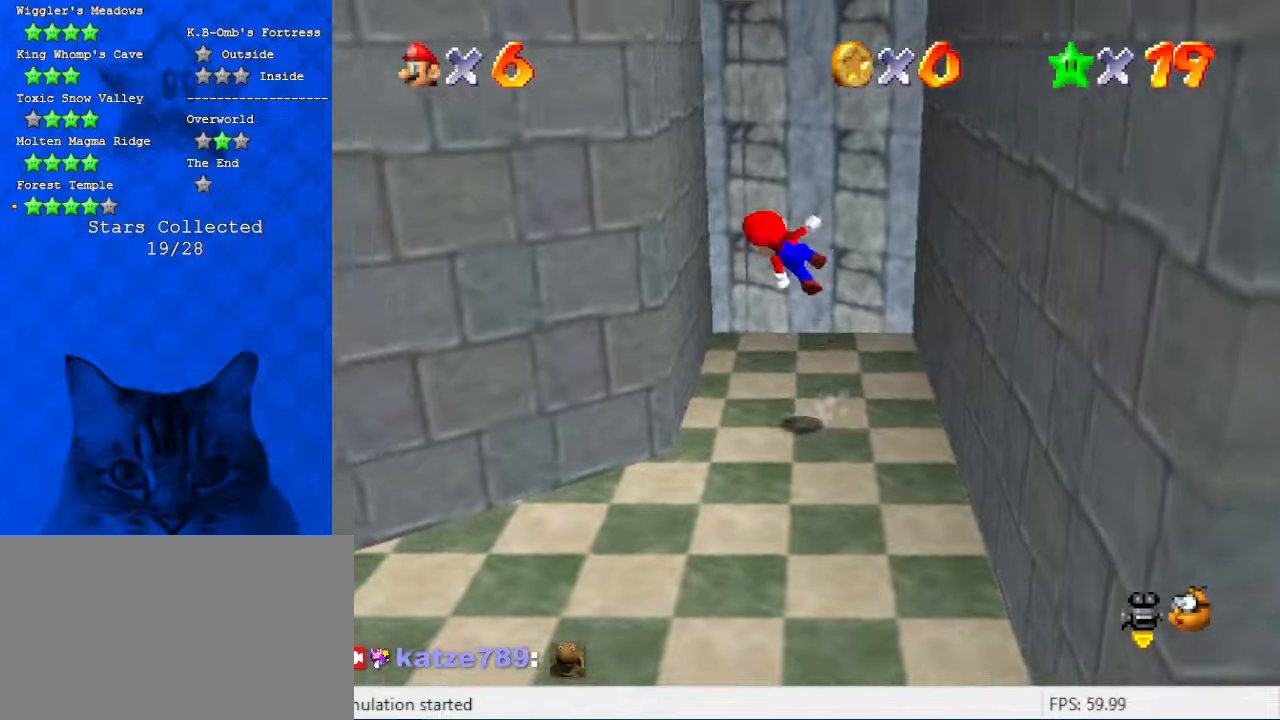
{"keys": ["right", "shift"], "events": [[66, "up", "down"], [266, "shift", "up"], [266, "up", "up"], [333, "left", "up"], [333, "right", "down"], [400, "shift", "down"]]}
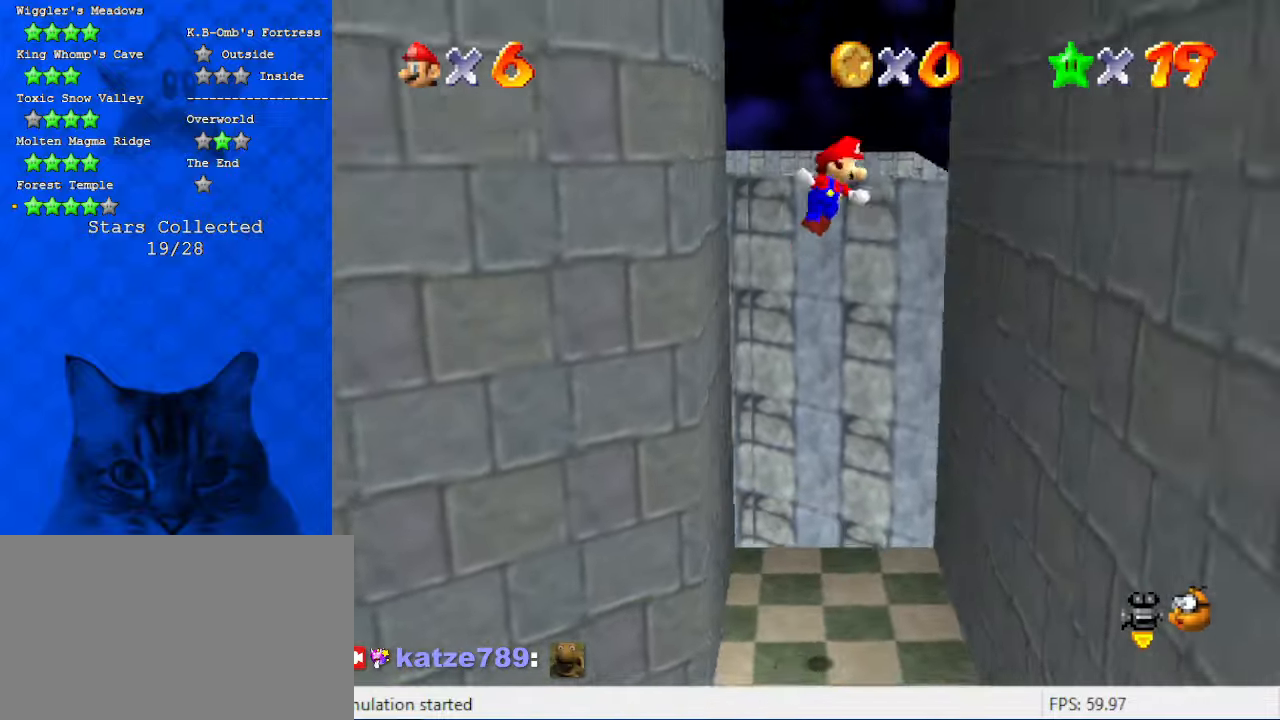
{"keys": ["left", "shift", "up"], "events": [[33, "up", "down"], [233, "shift", "up"], [233, "up", "up"], [300, "left", "down"], [300, "right", "up"], [366, "shift", "down"], [500, "up", "down"]]}
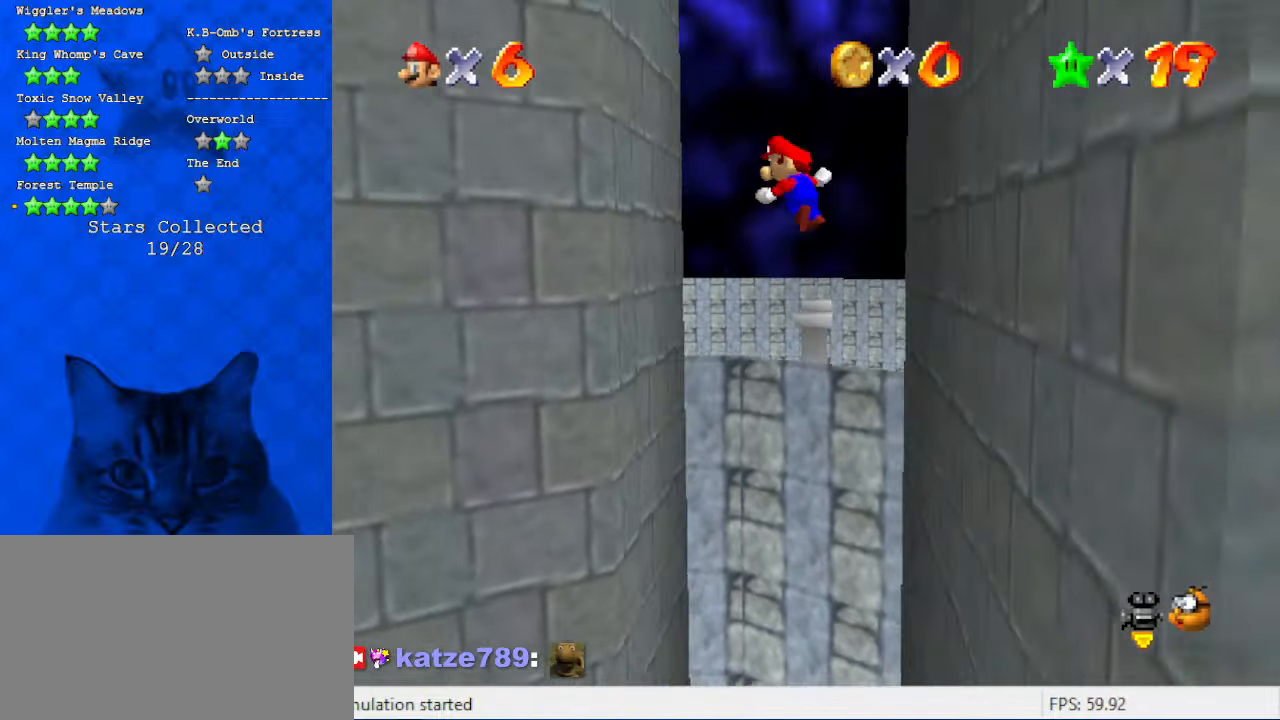
{"keys": ["right", "shift"], "events": [[200, "shift", "up"], [200, "up", "up"], [233, "left", "up"], [266, "right", "down"], [333, "shift", "down"]]}
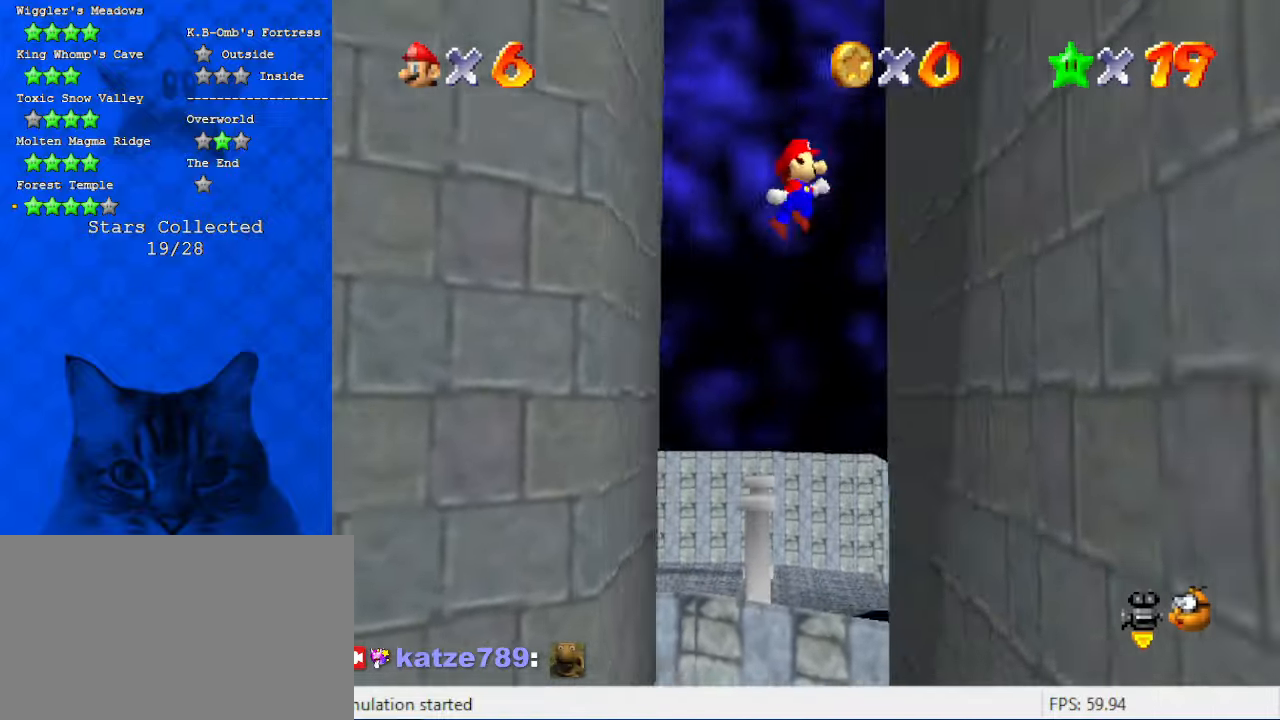
{"keys": ["left"], "events": [[166, "shift", "up"], [233, "shift", "down"], [366, "right", "up"], [466, "left", "down"], [466, "shift", "up"]]}
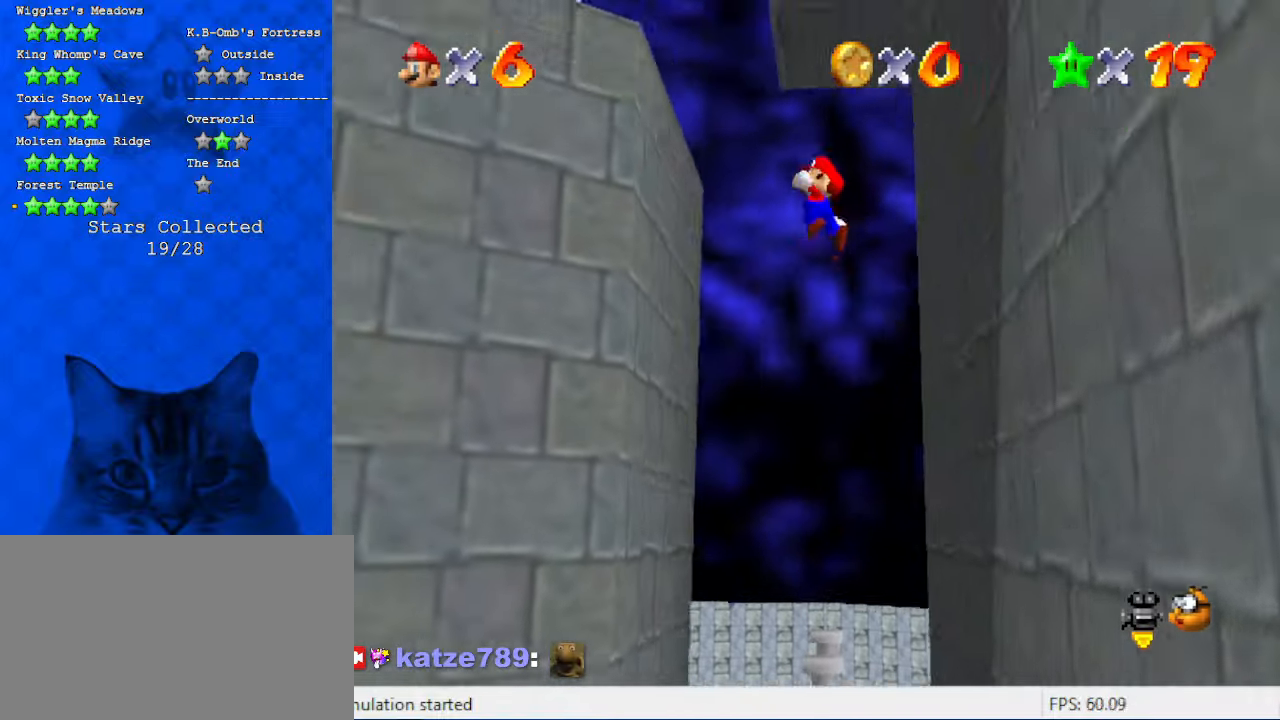
{"keys": ["left"], "events": [[400, "shift", "down"], [433, "shift", "up"]]}
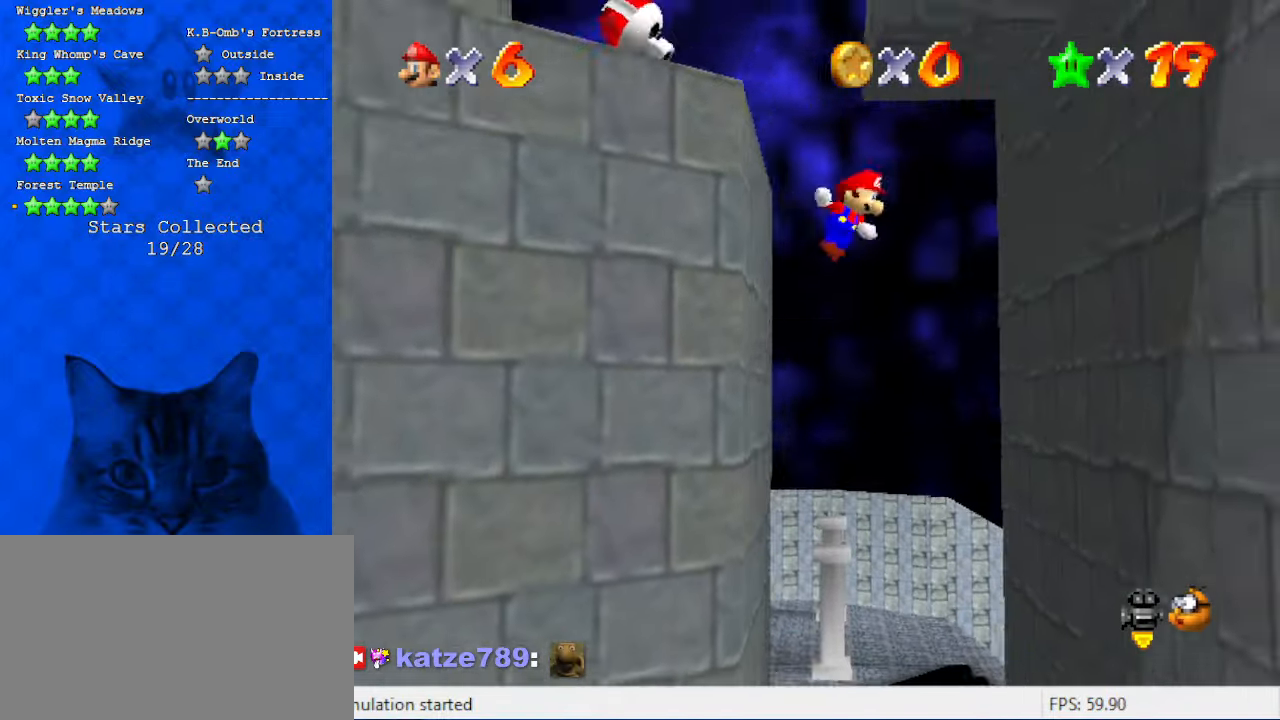
{"keys": ["right"], "events": [[166, "right", "down"], [233, "left", "up"]]}
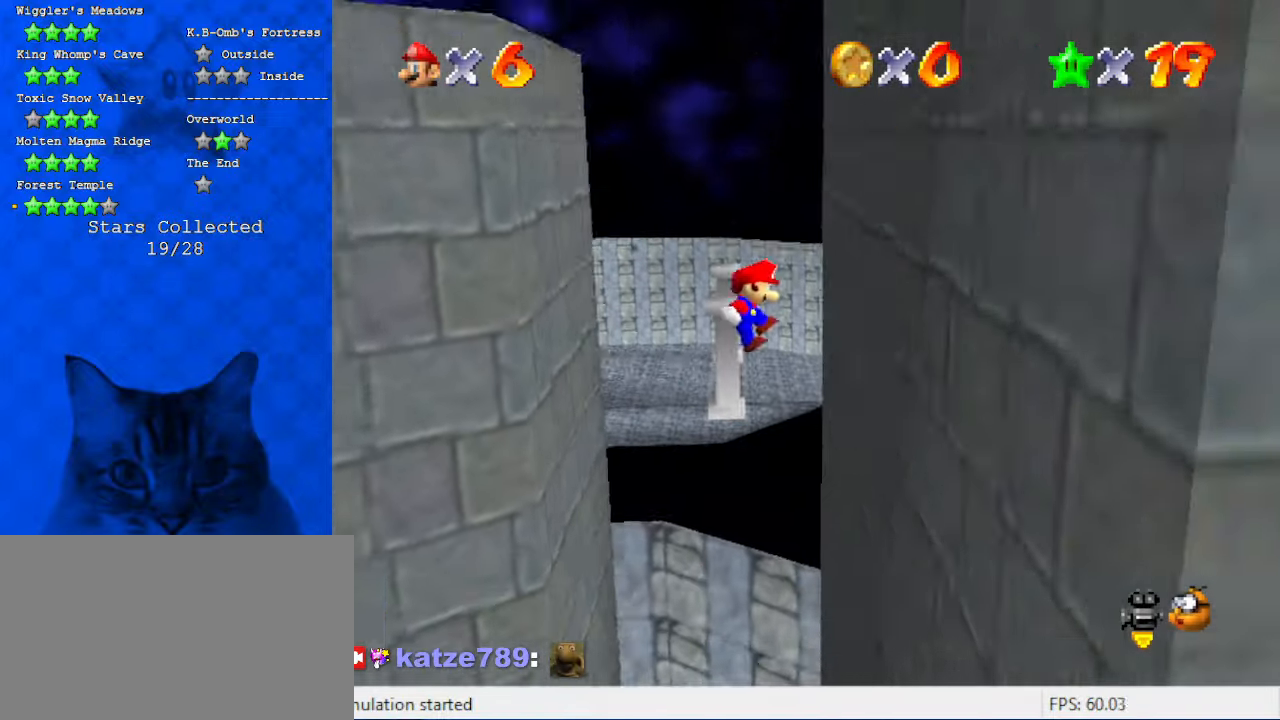
{"keys": ["left"], "events": [[266, "shift", "down"], [466, "left", "down"], [466, "right", "up"], [500, "shift", "up"]]}
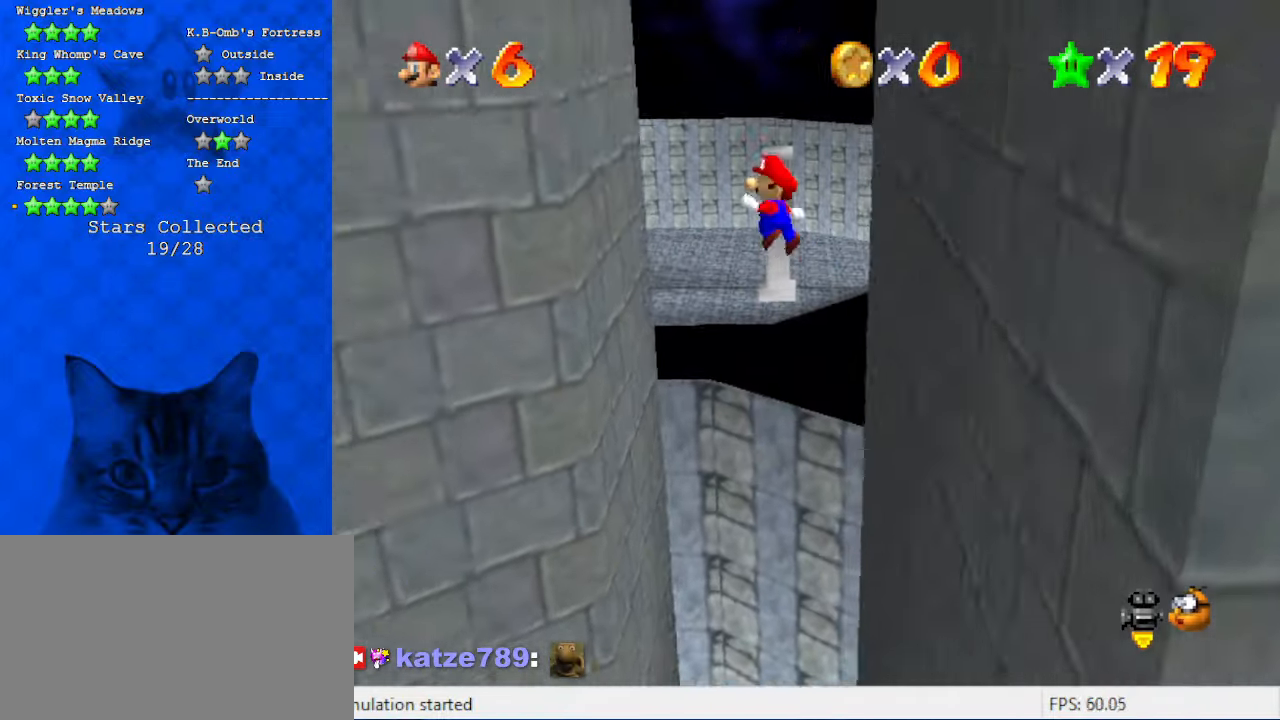
{"keys": ["left", "shift"], "events": [[400, "shift", "down"]]}
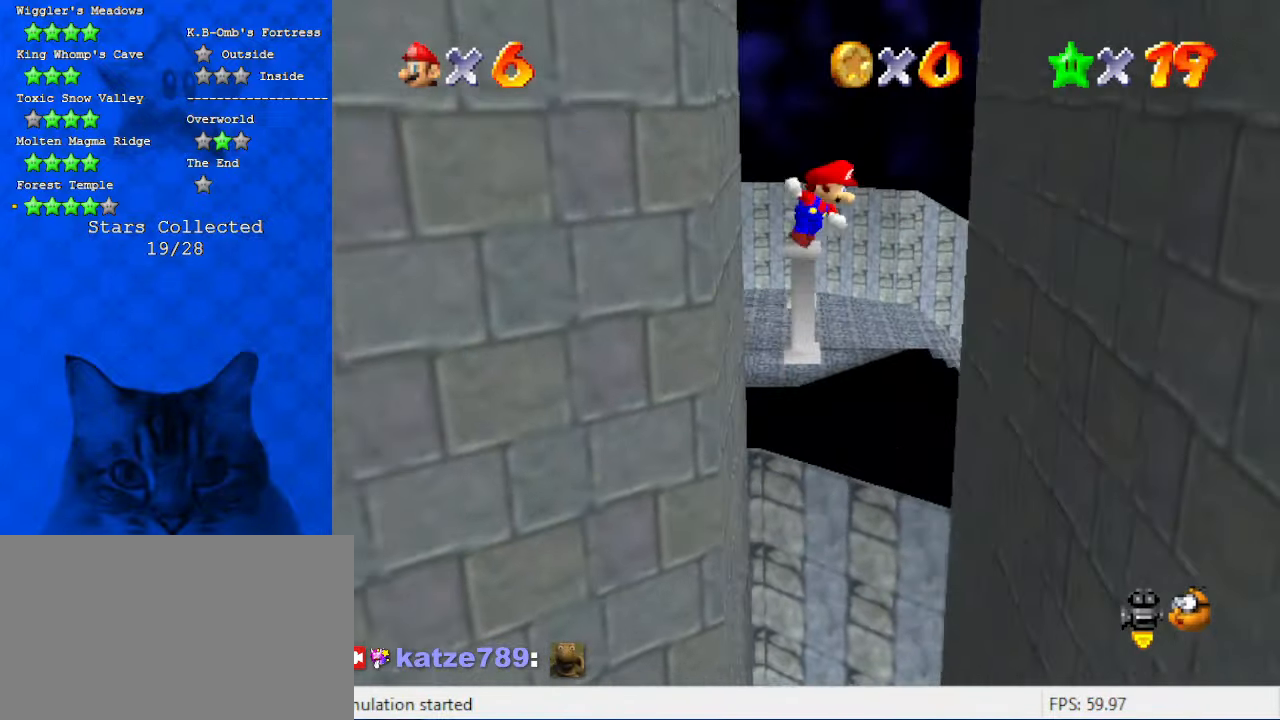
{"keys": ["right"], "events": [[33, "shift", "up"], [133, "left", "up"], [133, "right", "down"]]}
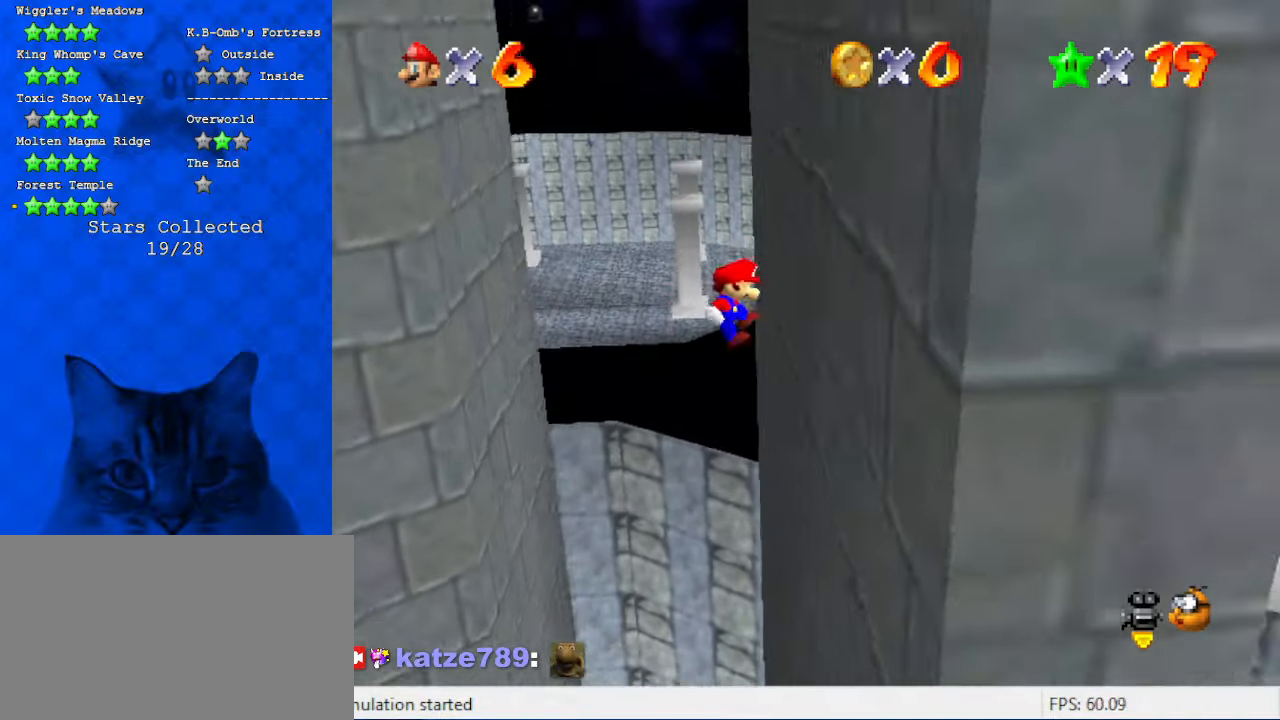
{"keys": ["left"], "events": [[133, "shift", "down"], [266, "left", "down"], [266, "right", "up"], [266, "shift", "up"]]}
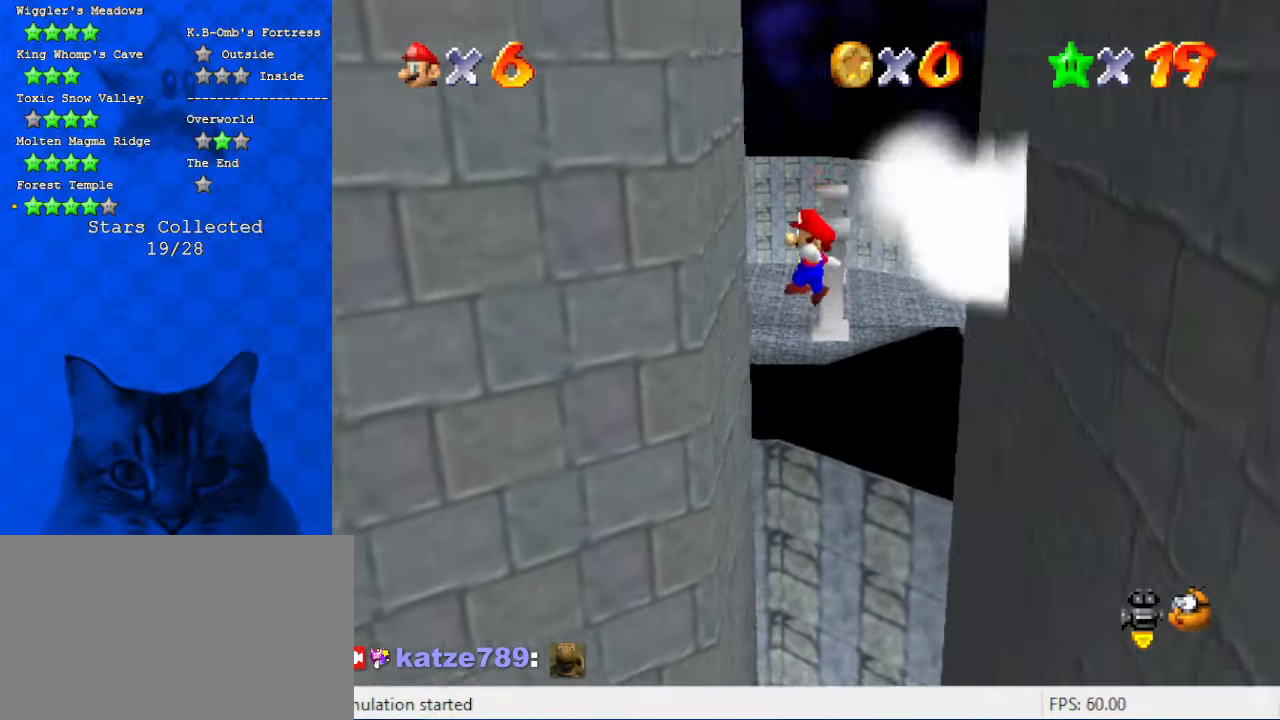
{"keys": ["right"], "events": [[200, "right", "down"], [200, "shift", "down"], [233, "left", "up"], [333, "shift", "up"]]}
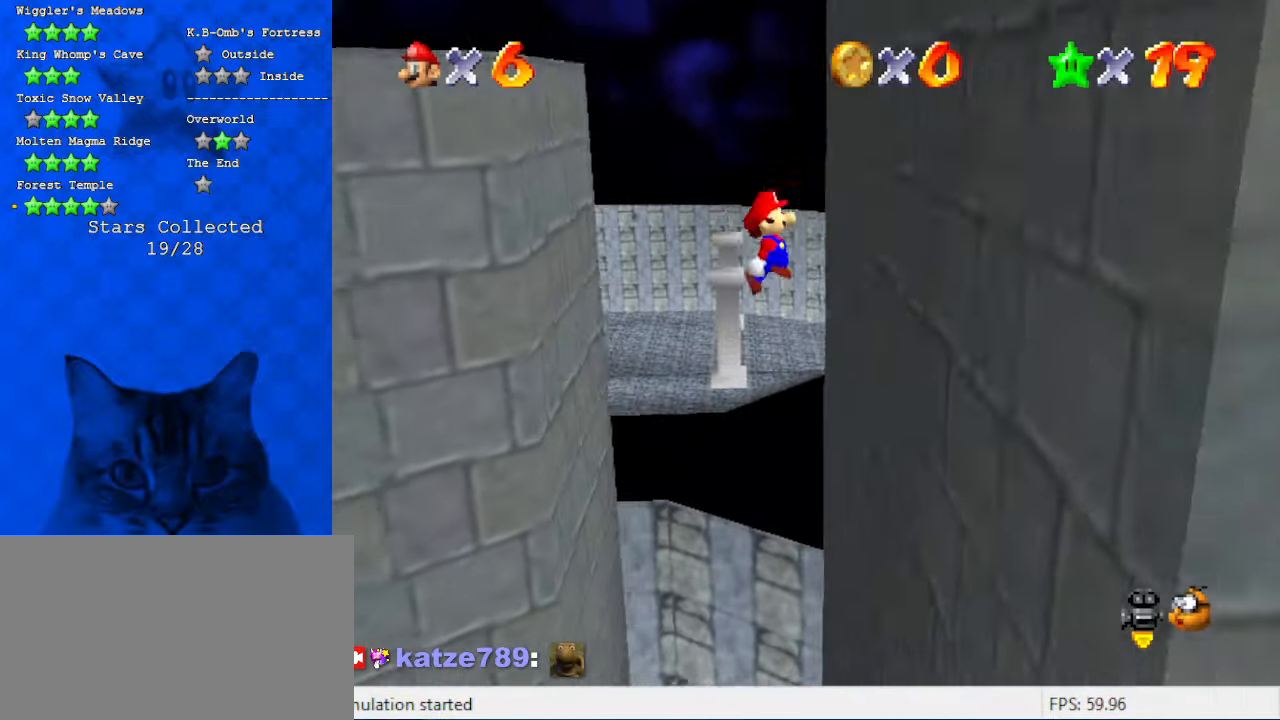
{"keys": ["down", "left"], "events": [[133, "down", "down"], [133, "left", "down"], [133, "right", "up"], [166, "shift", "down"], [500, "shift", "up"]]}
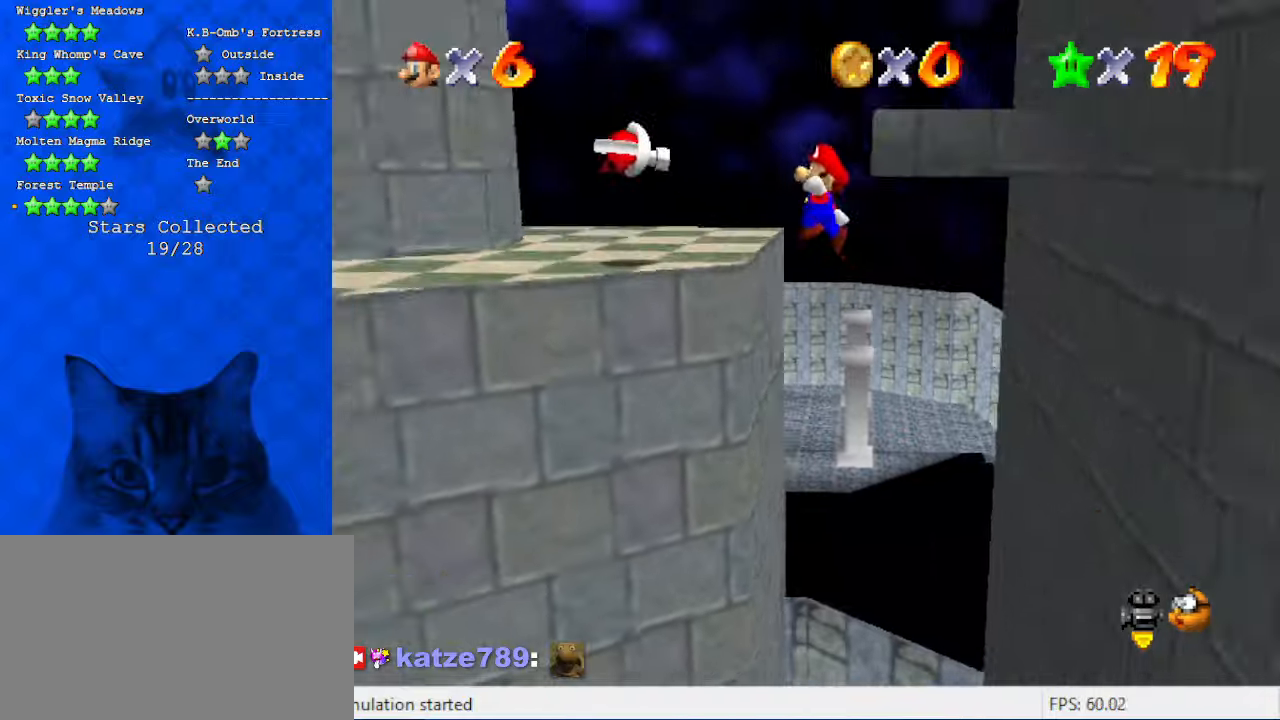
{"keys": [], "events": [[100, "left", "up"], [233, "down", "up"]]}
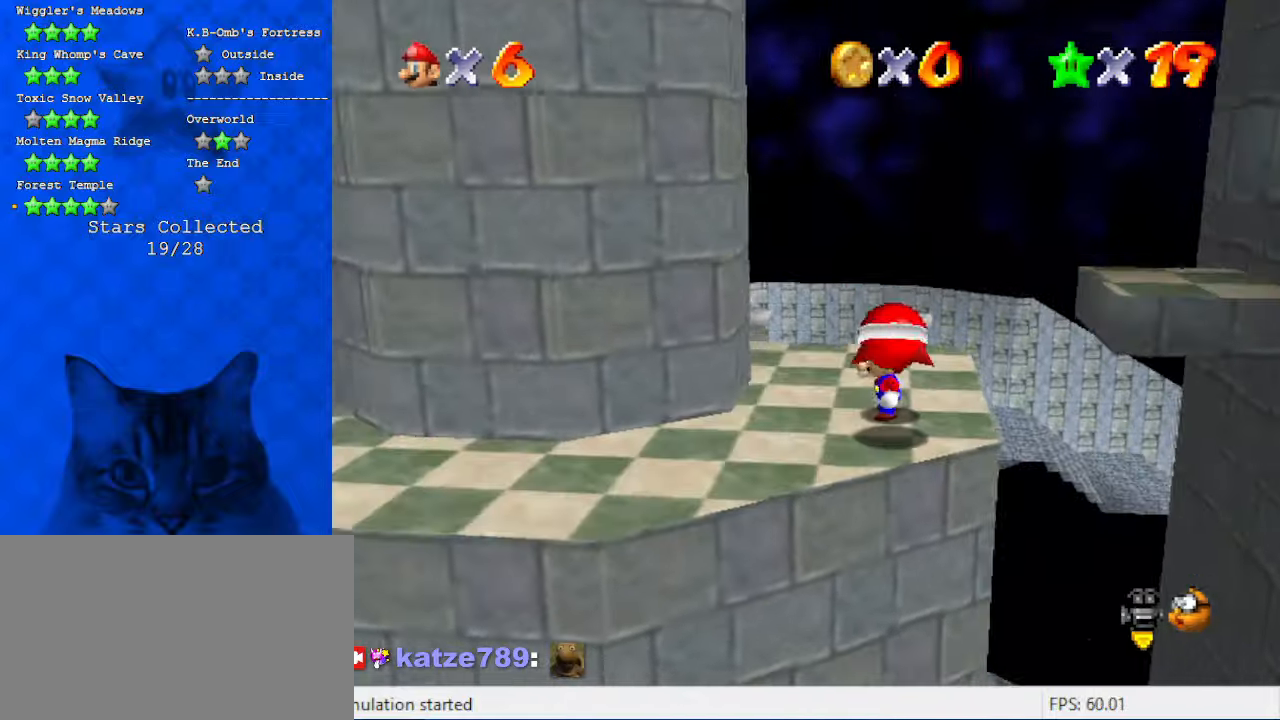
{"keys": ["left"], "events": [[66, "shift", "down"], [200, "shift", "up"], [333, "d", "down"], [333, "left", "down"], [466, "d", "up"]]}